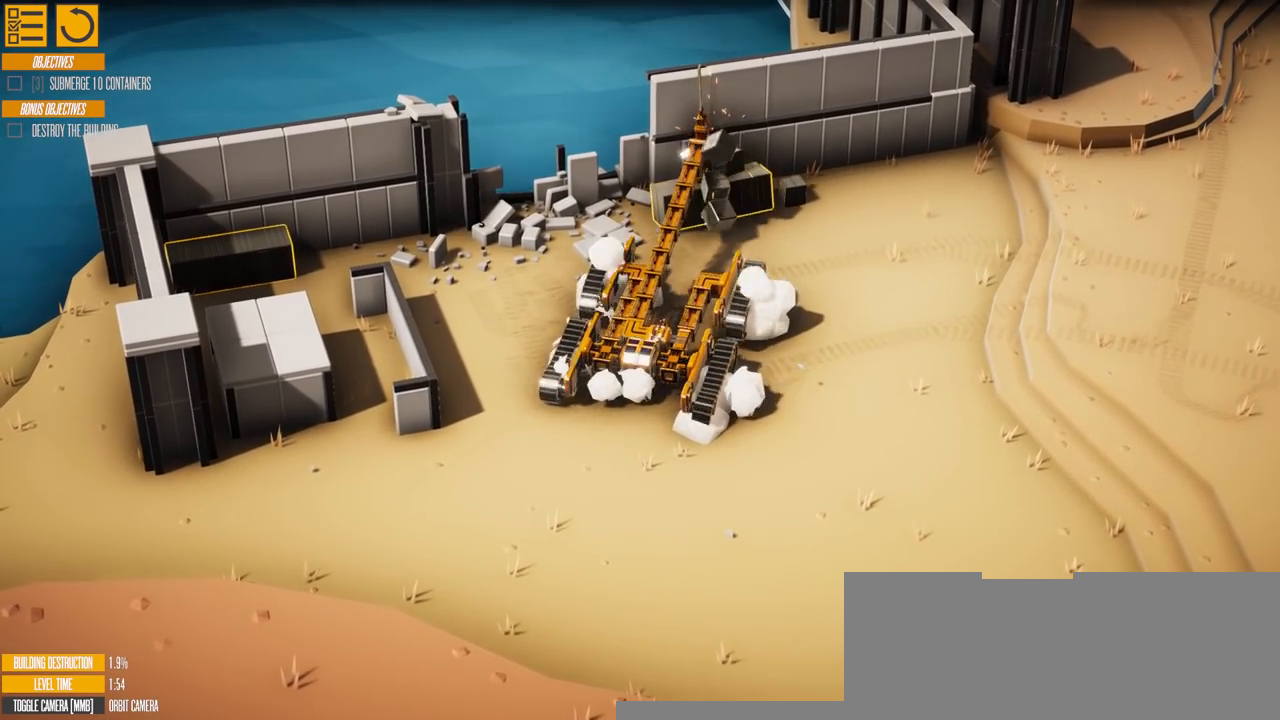
Gameplay with keyboard; each line is a JSON object with the keys held at the frame after it. "events" lists presses ("down") and releases ("up") of "a", "d", "e", "s" and "w" between this image and that frame as [ms after this image, input, new state], when the widget could be followed in between. No other keys are recorded. Mouse input is not recorded.
{"keys": ["a"], "events": []}
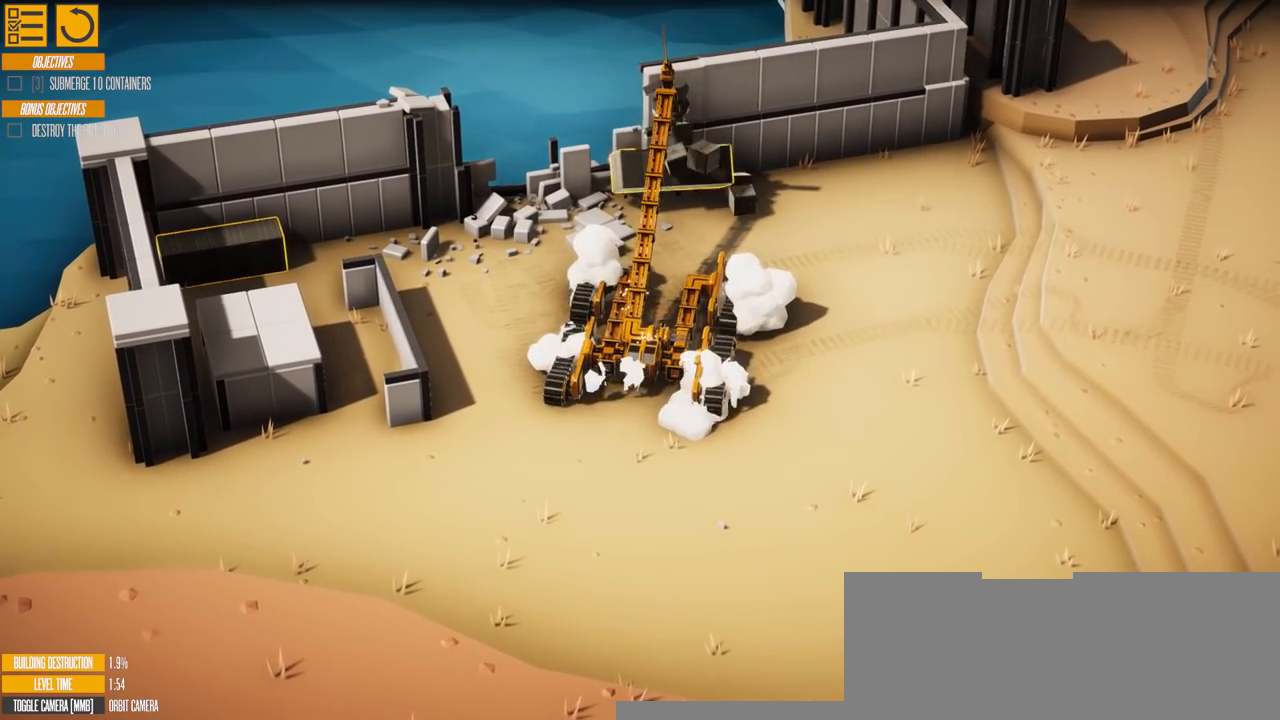
{"keys": ["a"], "events": []}
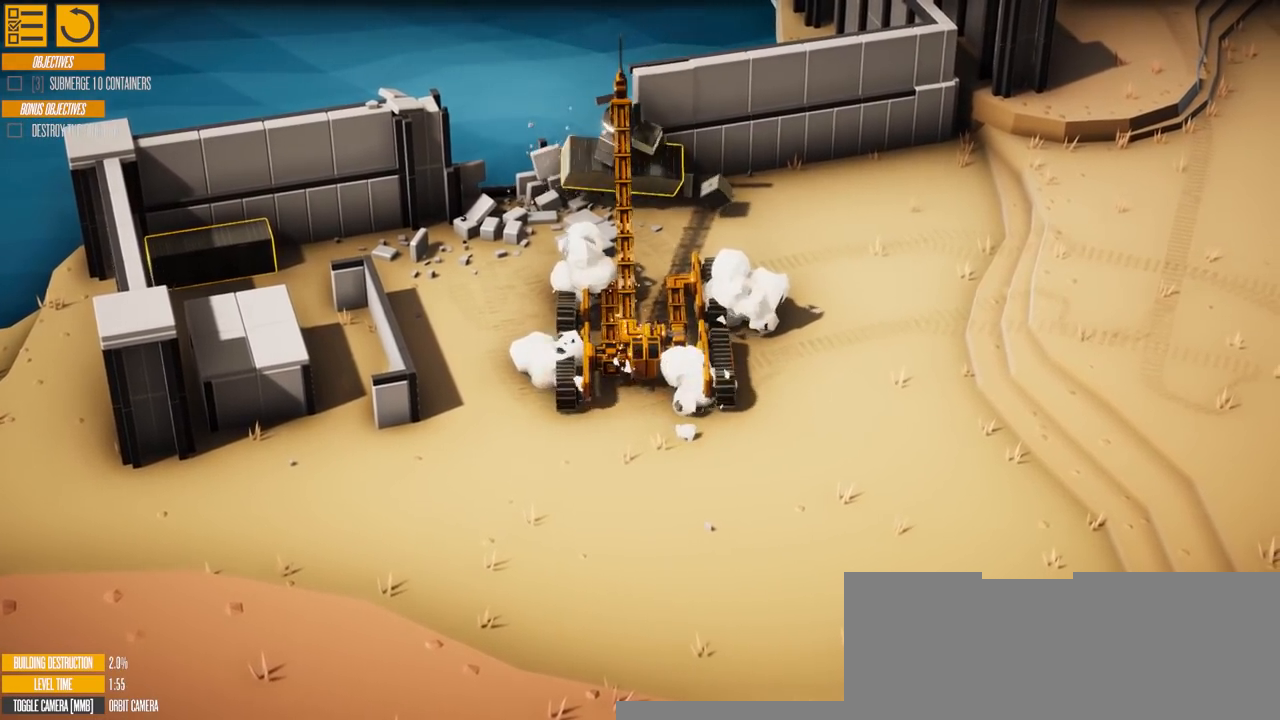
{"keys": ["w"], "events": [[383, "w", "down"], [450, "a", "up"]]}
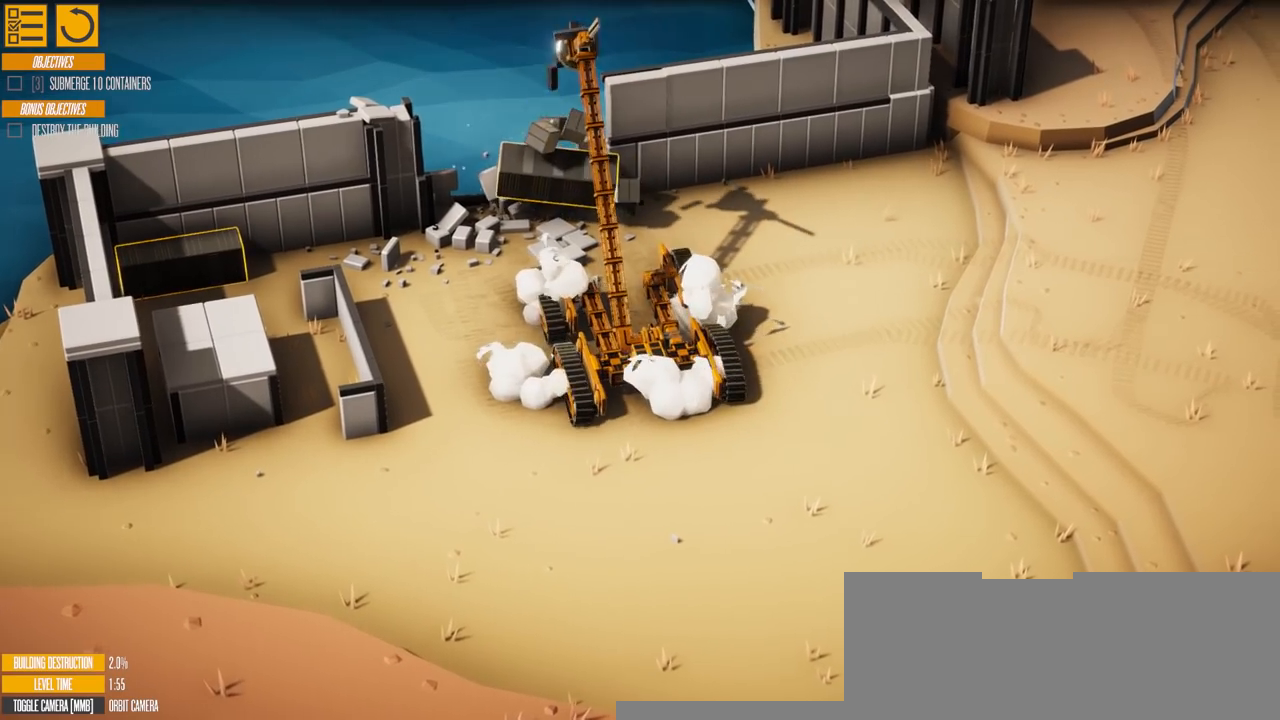
{"keys": ["w"], "events": []}
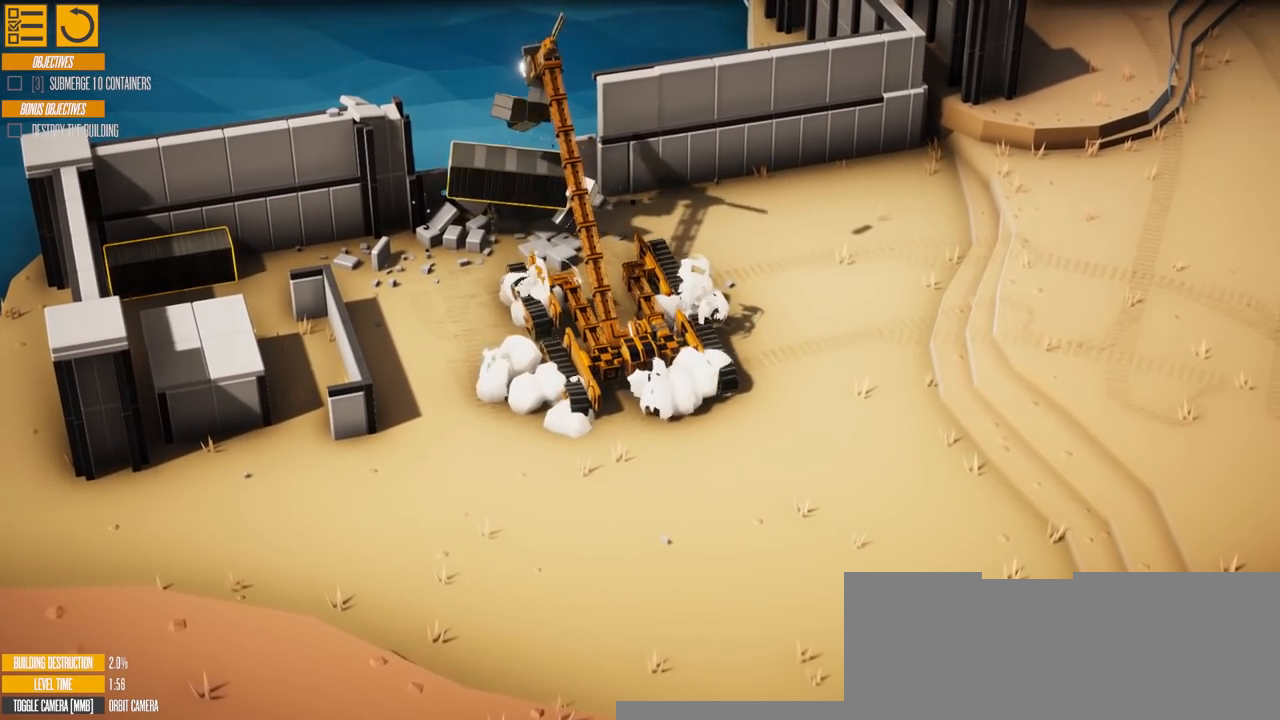
{"keys": ["d", "w"], "events": [[217, "d", "down"]]}
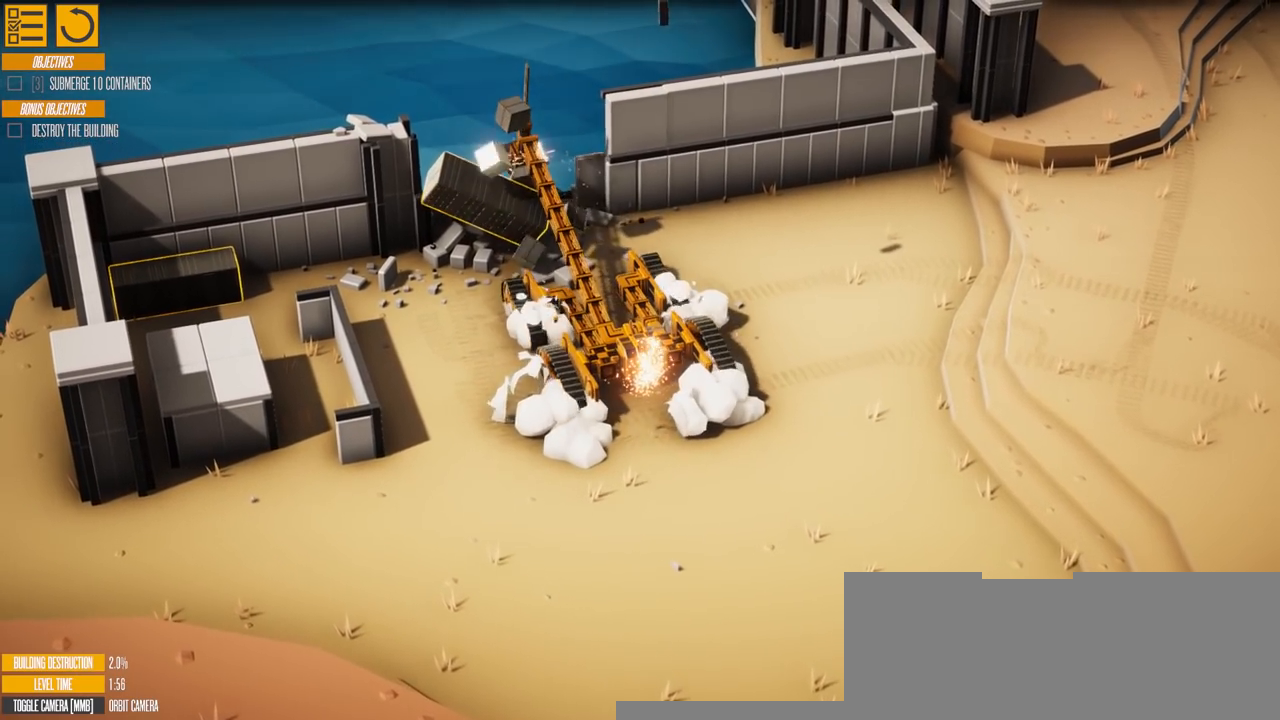
{"keys": ["w"], "events": [[351, "d", "up"]]}
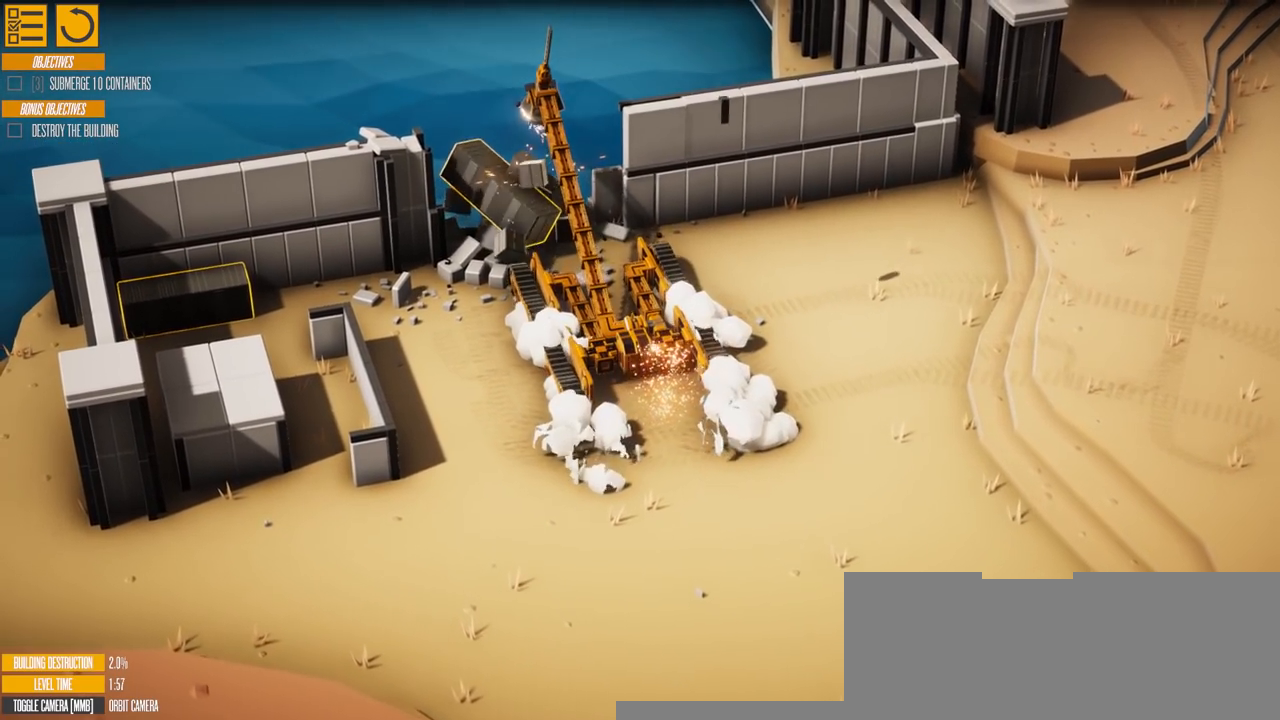
{"keys": [], "events": [[484, "w", "up"]]}
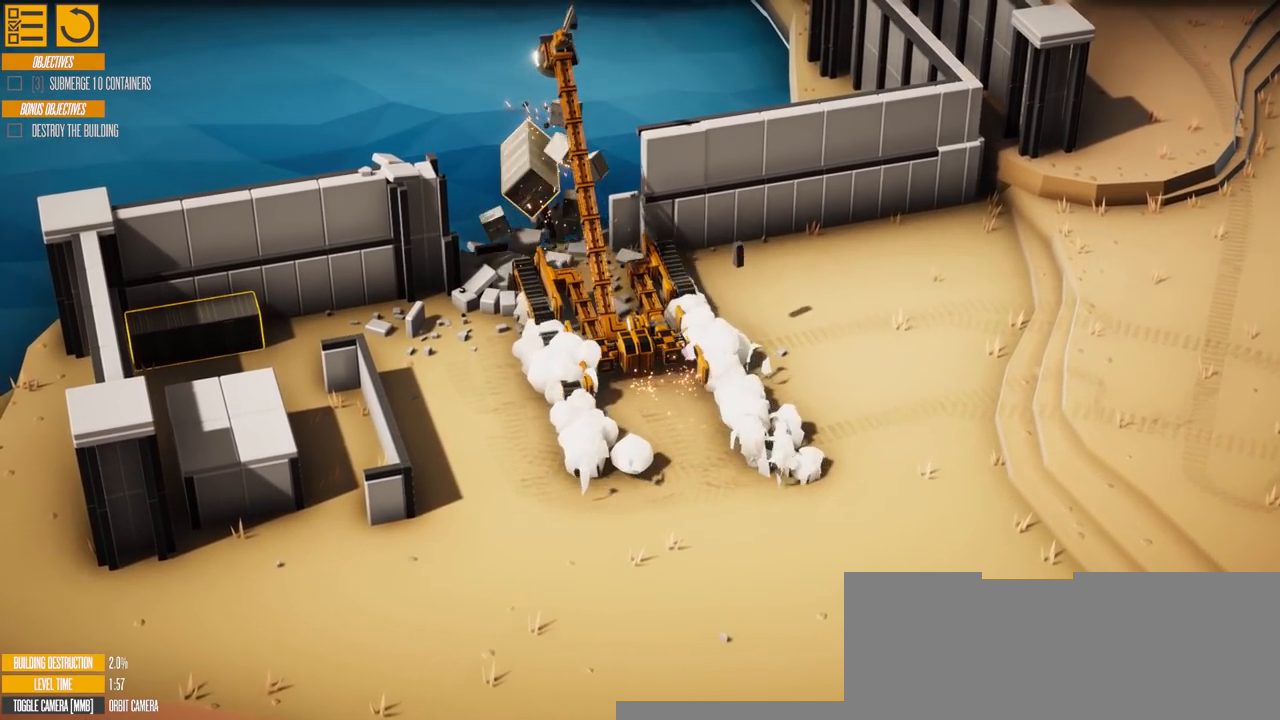
{"keys": [], "events": [[351, "e", "down"], [467, "e", "up"]]}
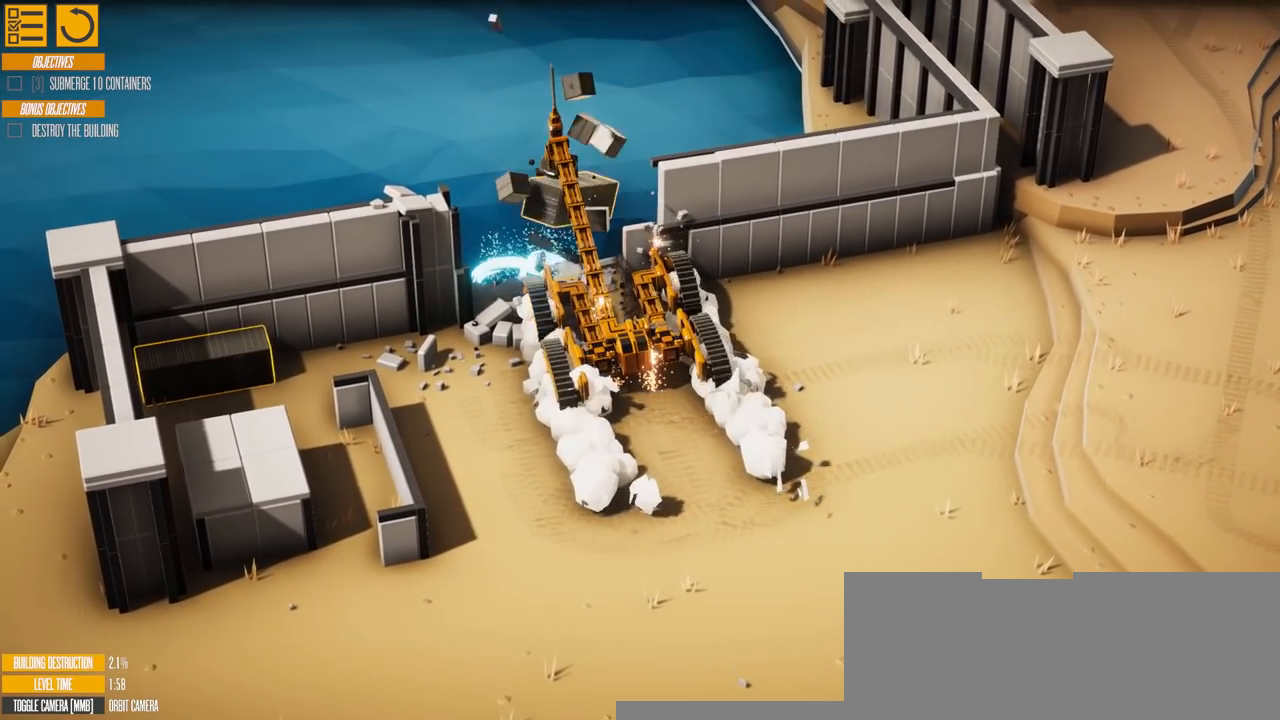
{"keys": ["s"], "events": [[16, "s", "down"]]}
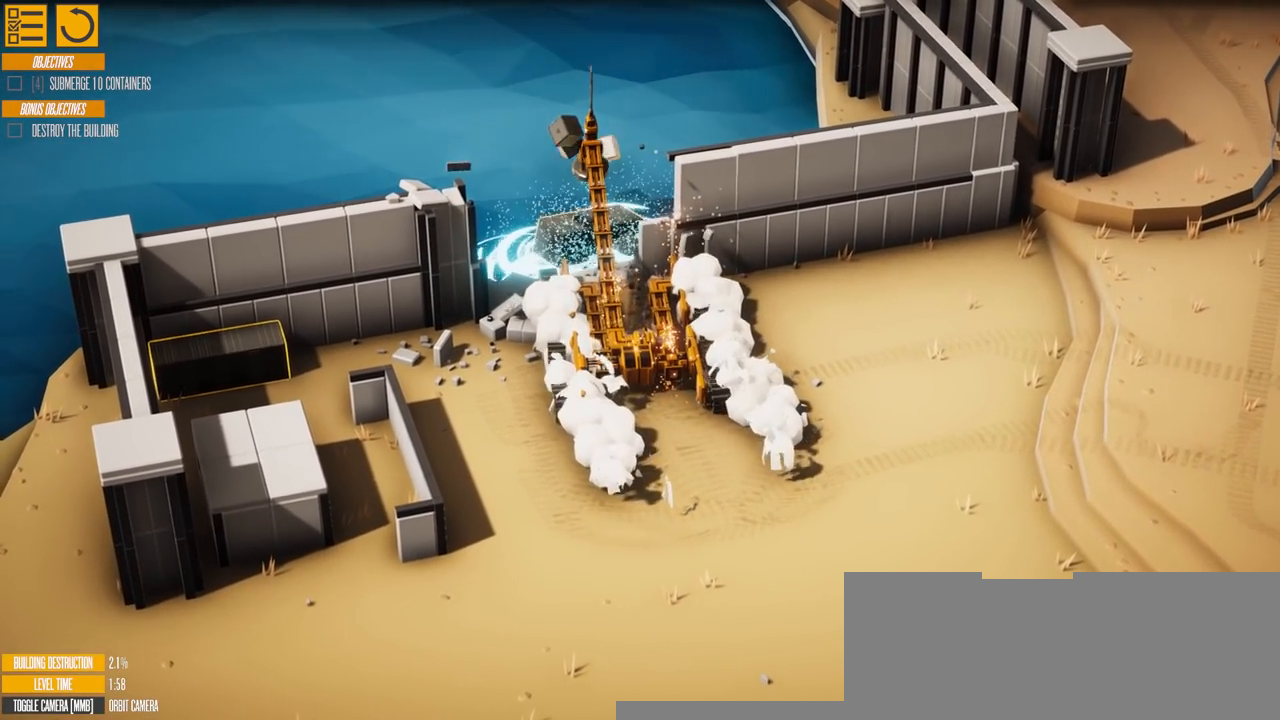
{"keys": ["s"], "events": []}
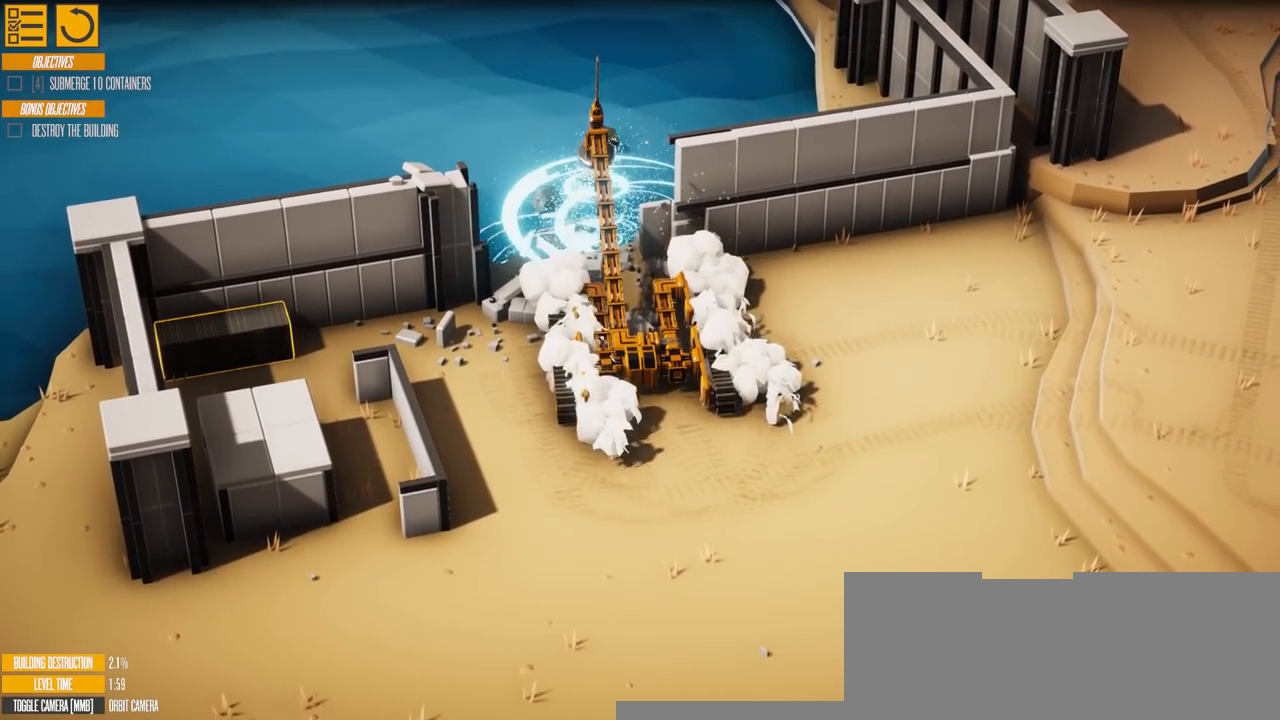
{"keys": ["a", "s"], "events": [[233, "a", "down"]]}
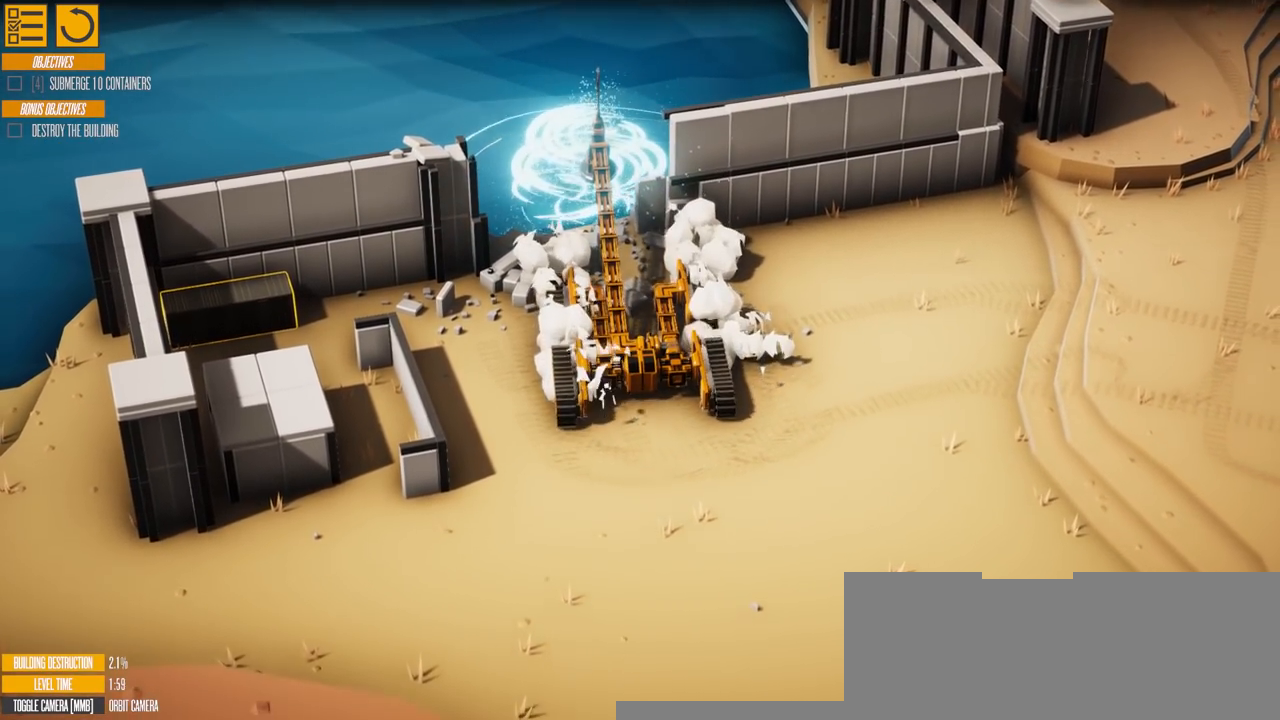
{"keys": ["a"], "events": [[134, "s", "up"]]}
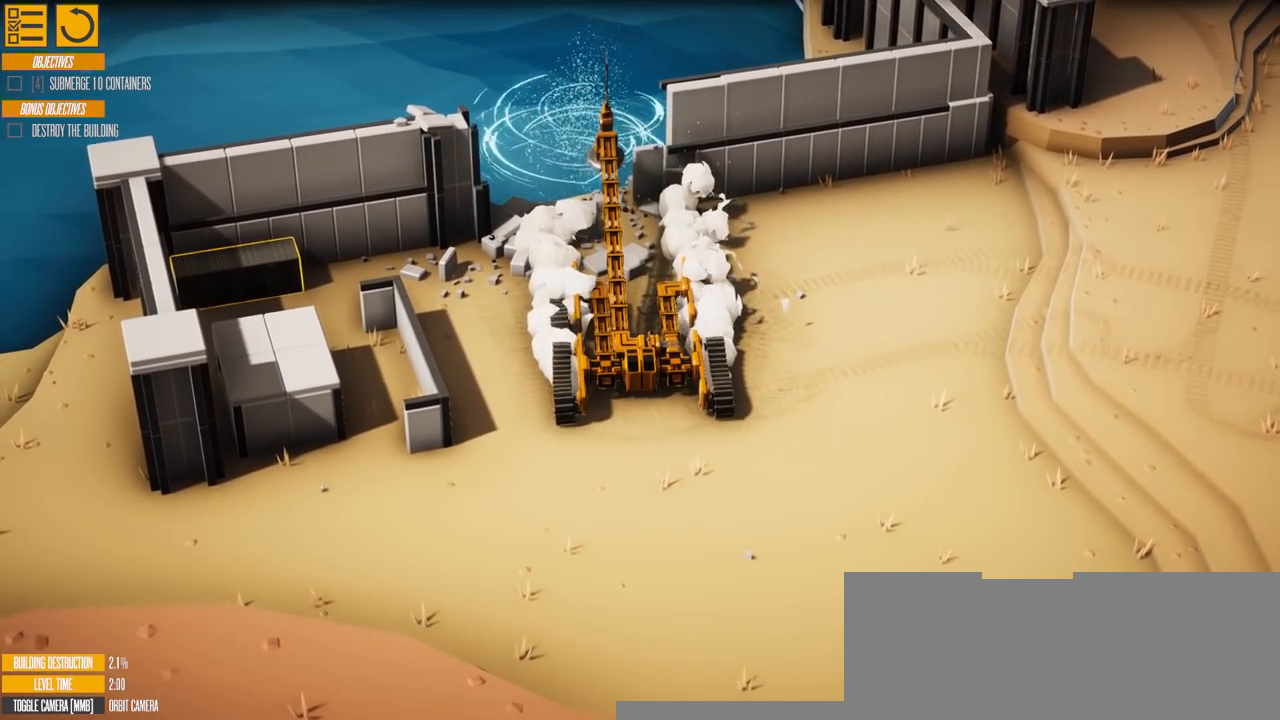
{"keys": ["a"], "events": []}
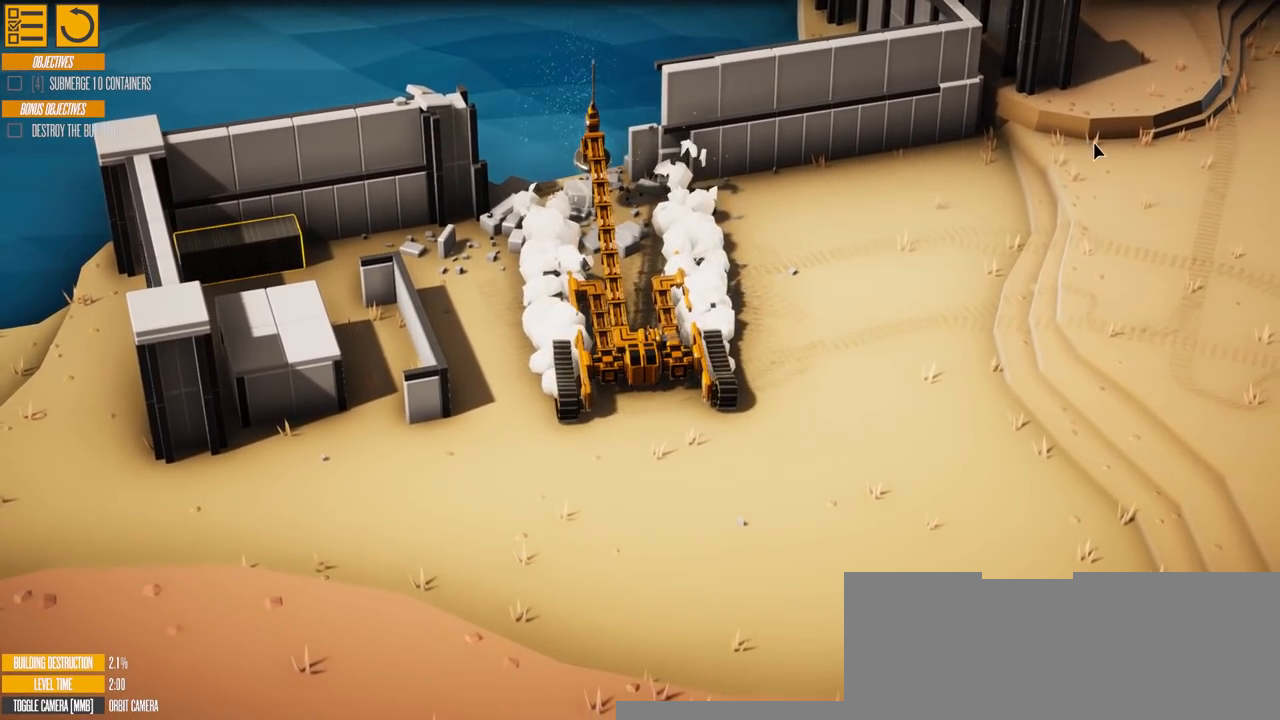
{"keys": ["a"], "events": []}
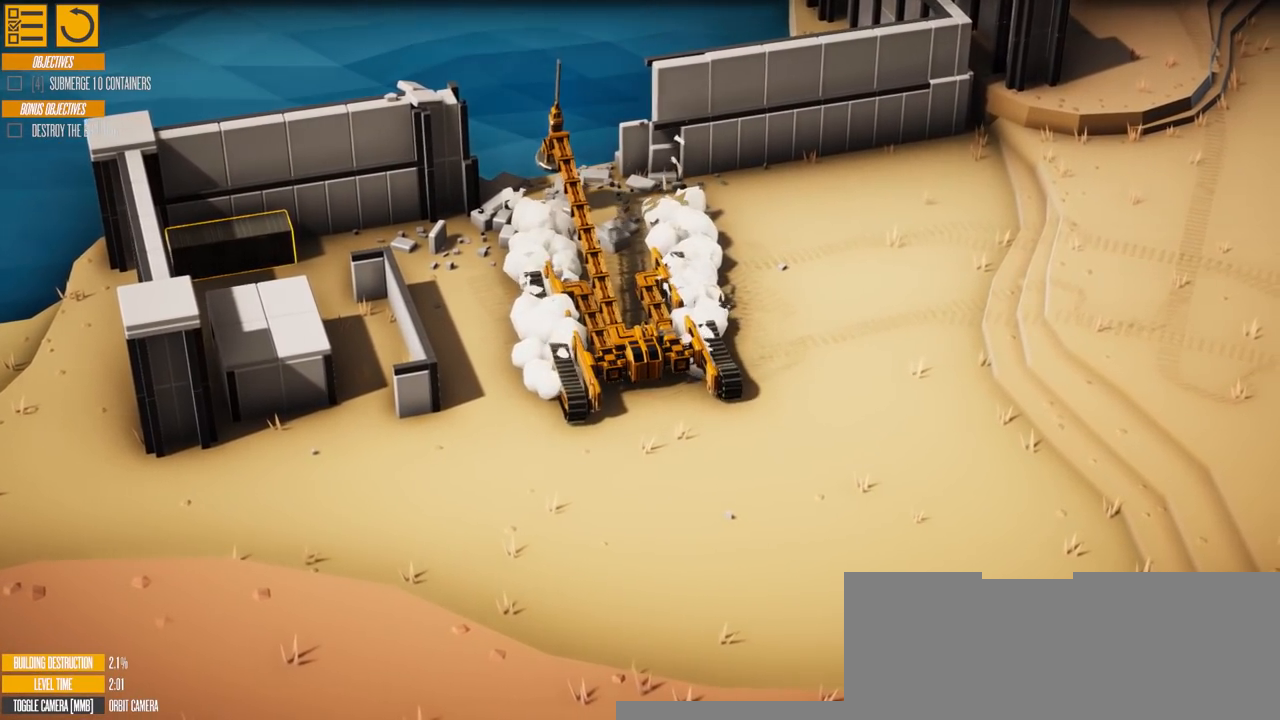
{"keys": ["a"], "events": []}
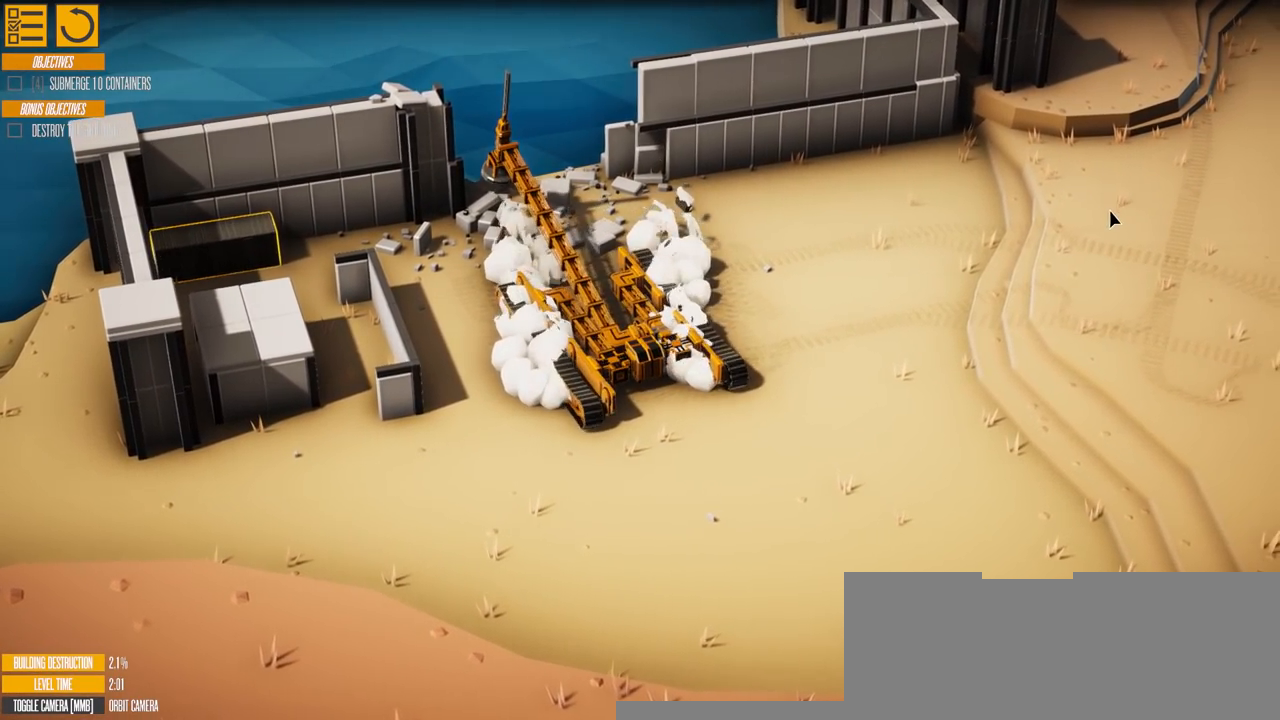
{"keys": ["a", "w"], "events": [[133, "w", "down"]]}
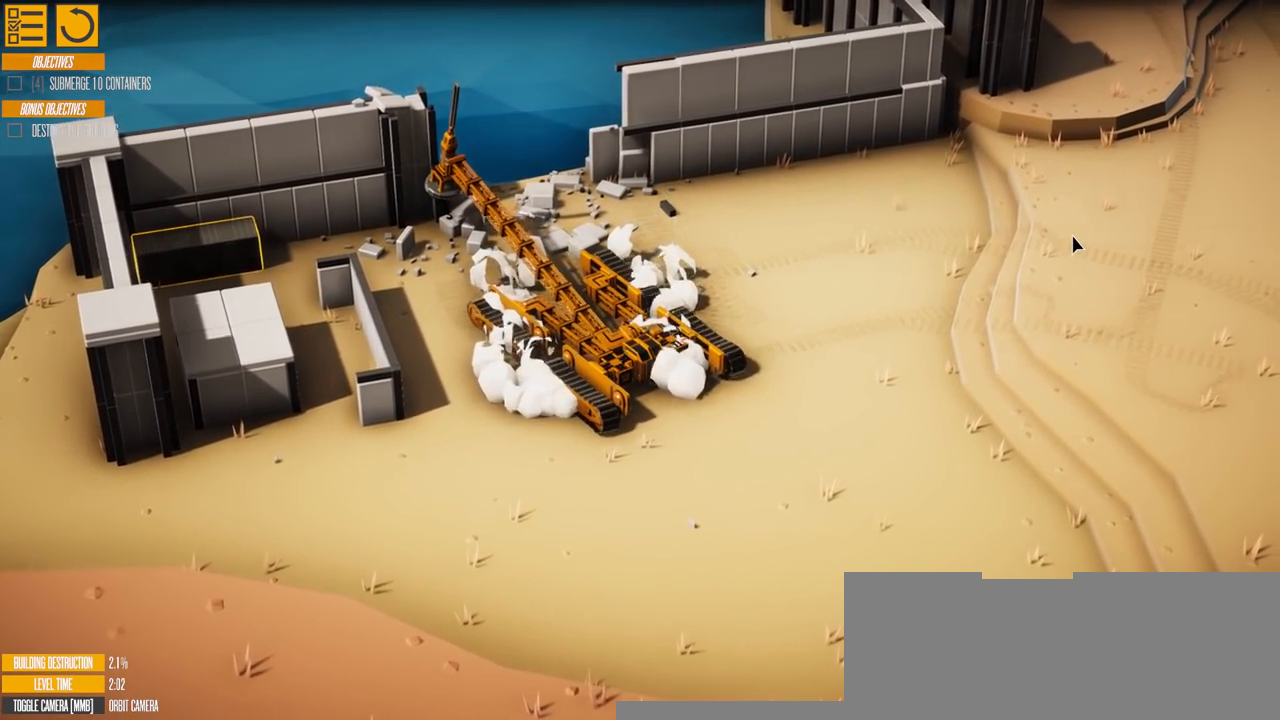
{"keys": ["a", "w"], "events": []}
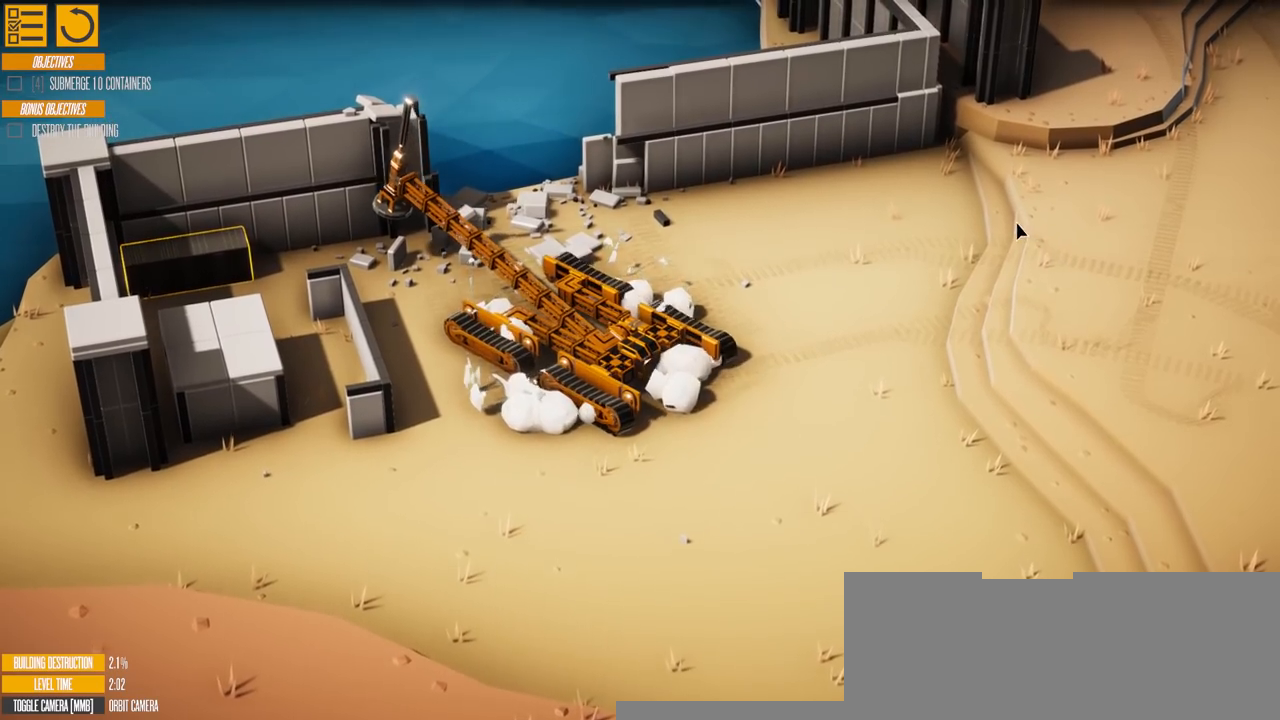
{"keys": ["a", "w"], "events": [[333, "e", "down"], [467, "e", "up"]]}
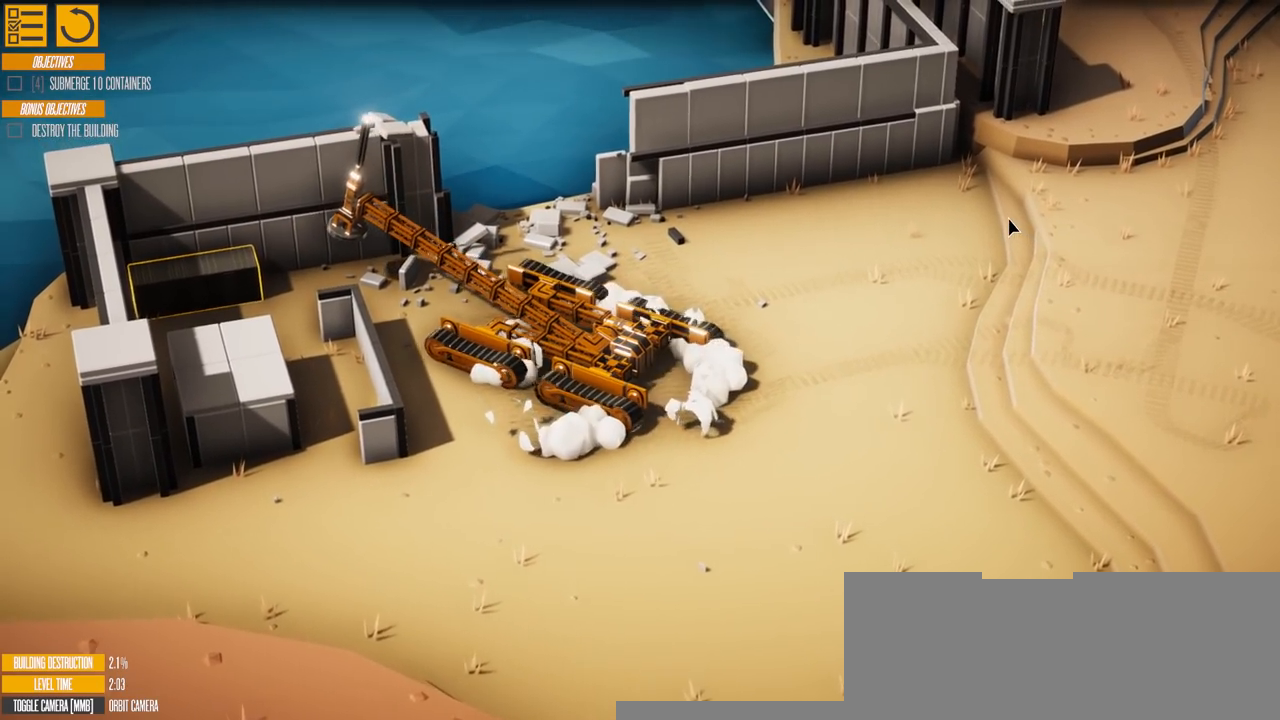
{"keys": [], "events": [[117, "a", "up"], [117, "w", "up"]]}
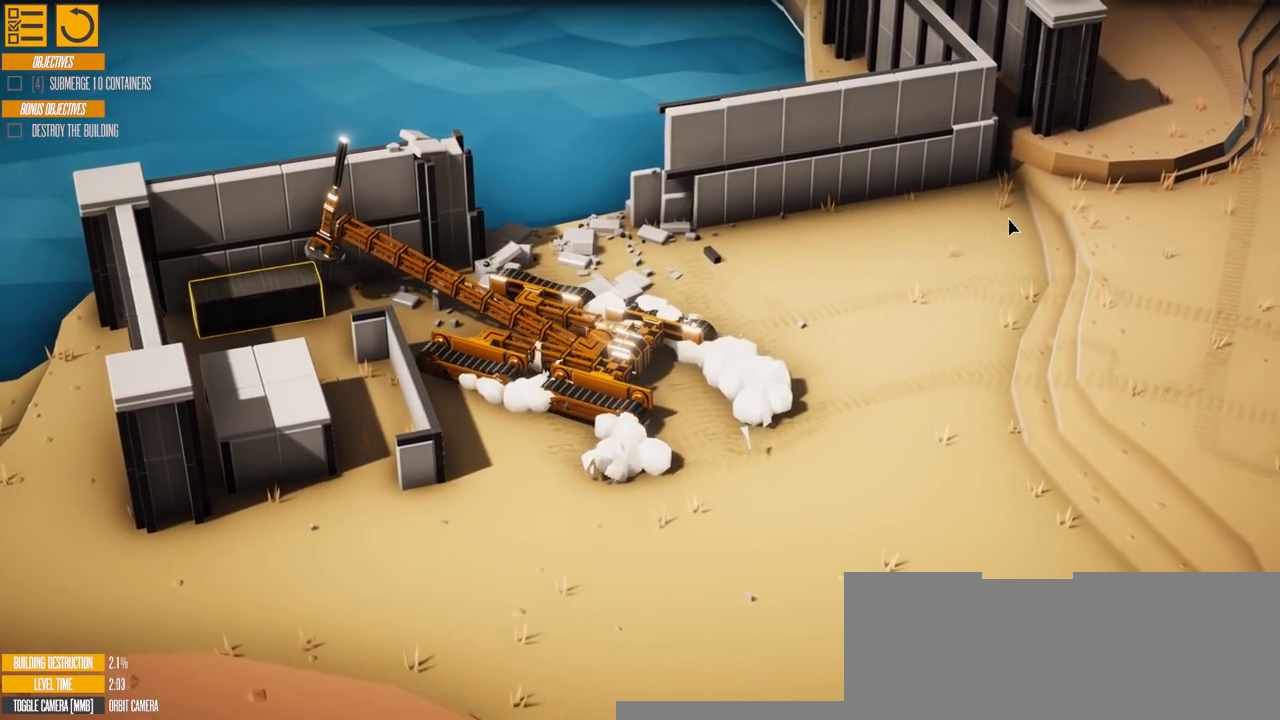
{"keys": ["s"], "events": [[66, "s", "down"]]}
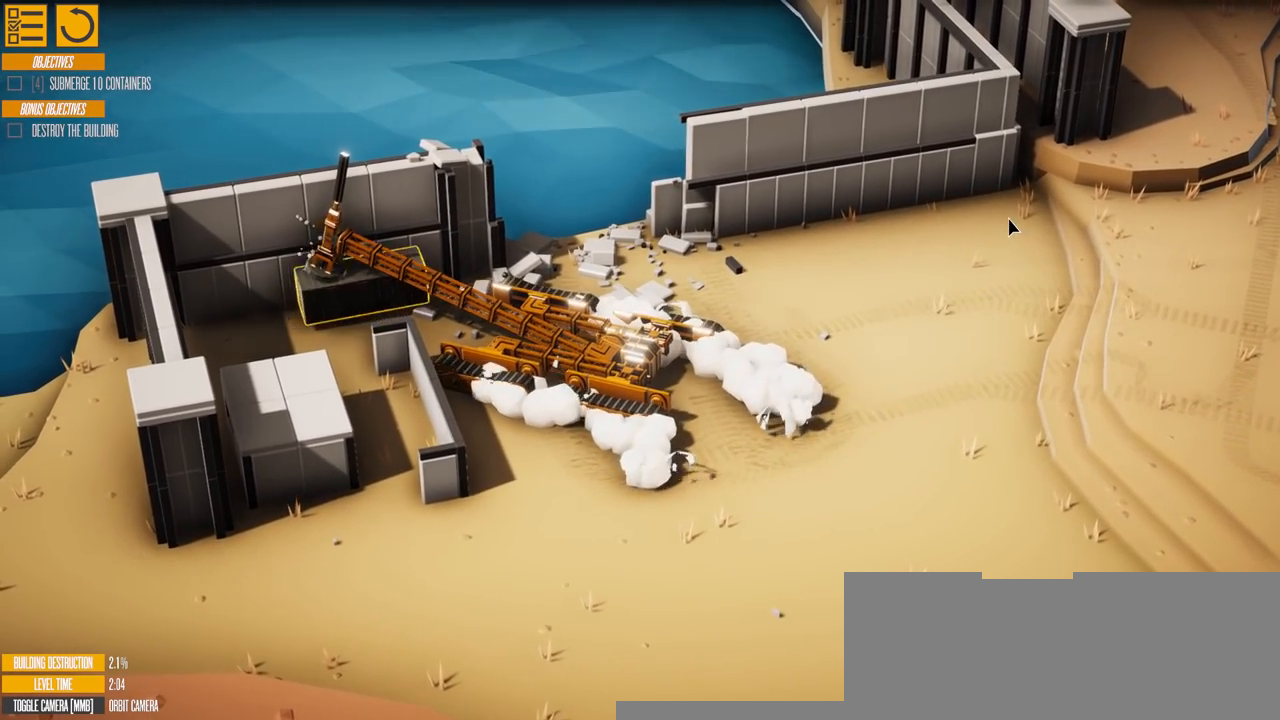
{"keys": ["d", "s"], "events": [[67, "d", "down"]]}
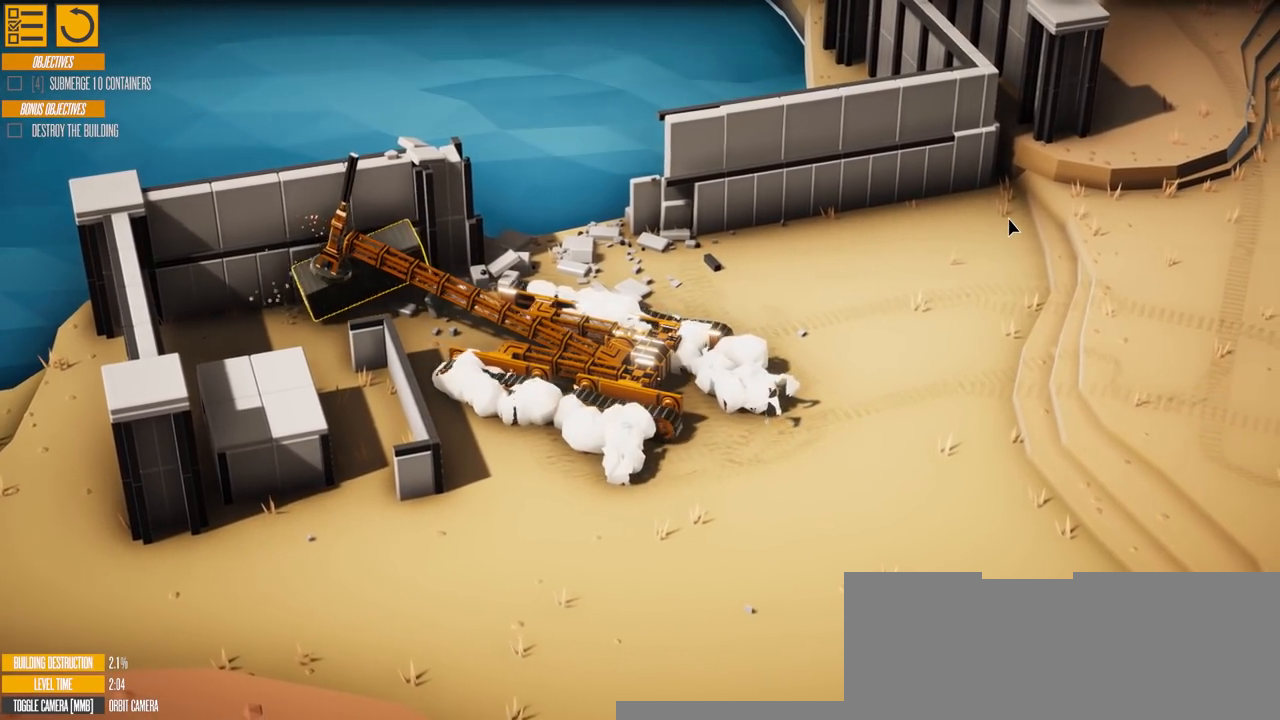
{"keys": ["d"], "events": [[233, "s", "up"]]}
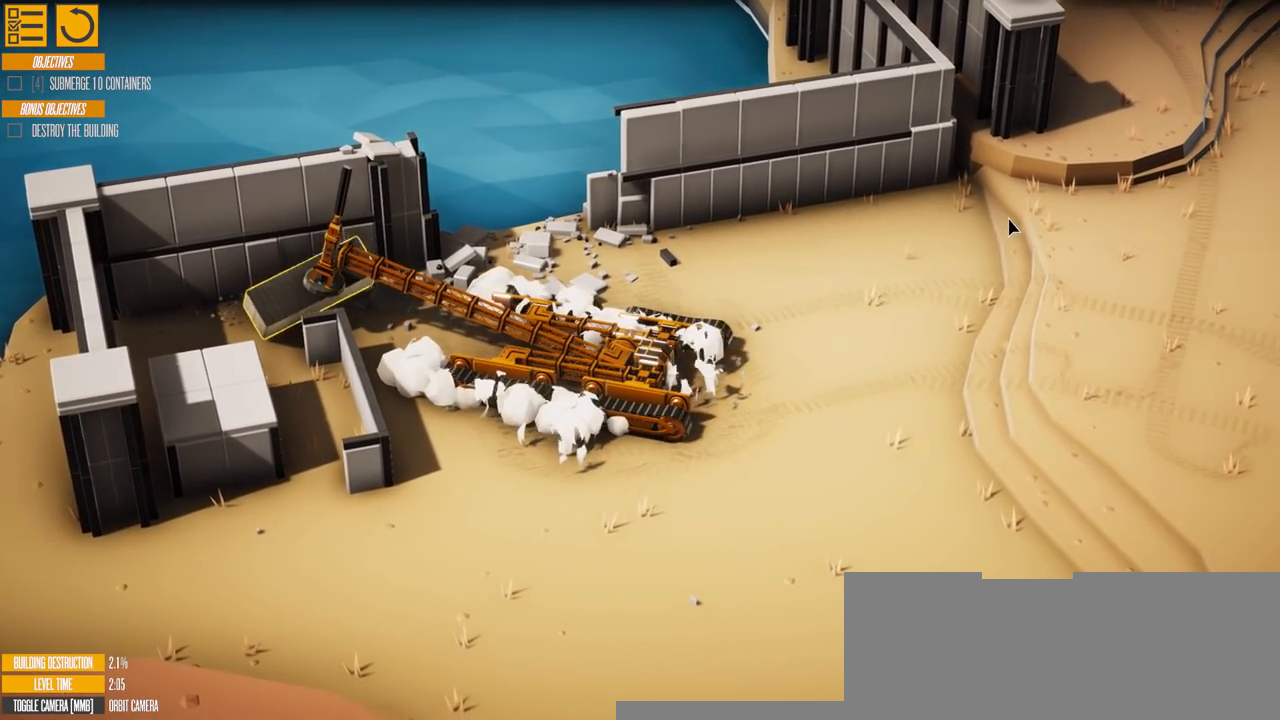
{"keys": ["d"], "events": []}
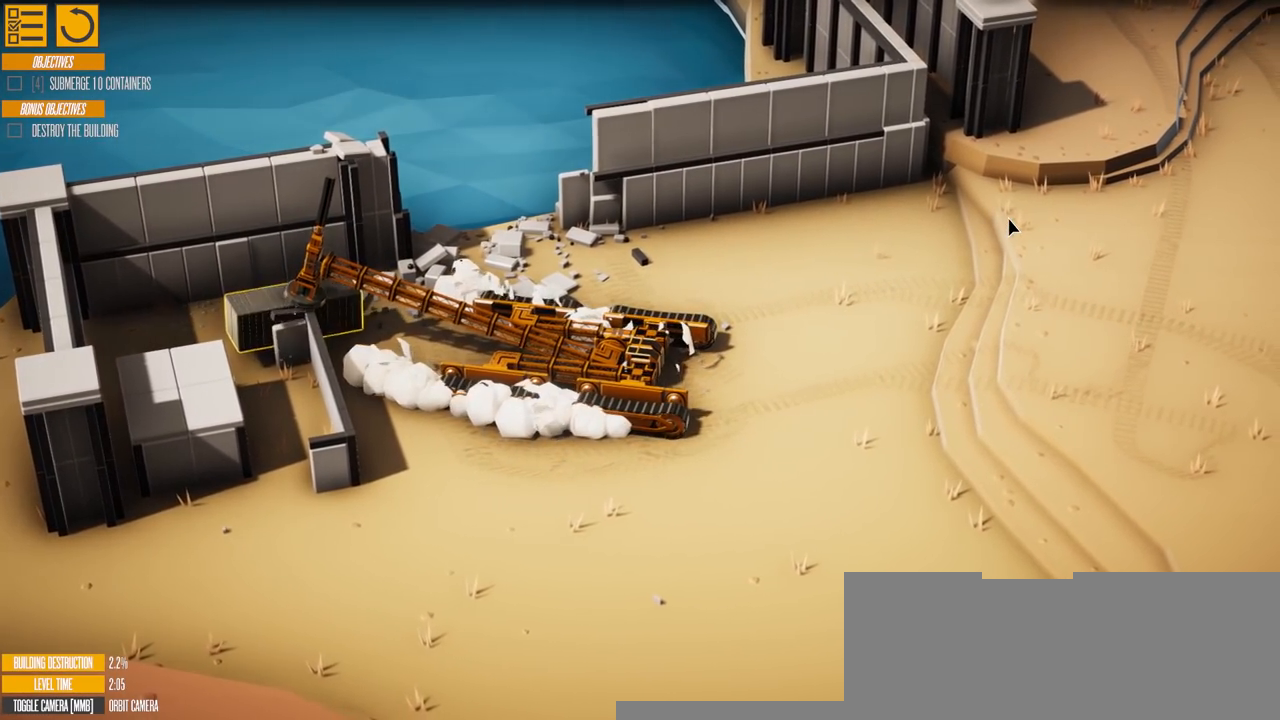
{"keys": ["d"], "events": [[16, "d", "up"], [116, "d", "down"]]}
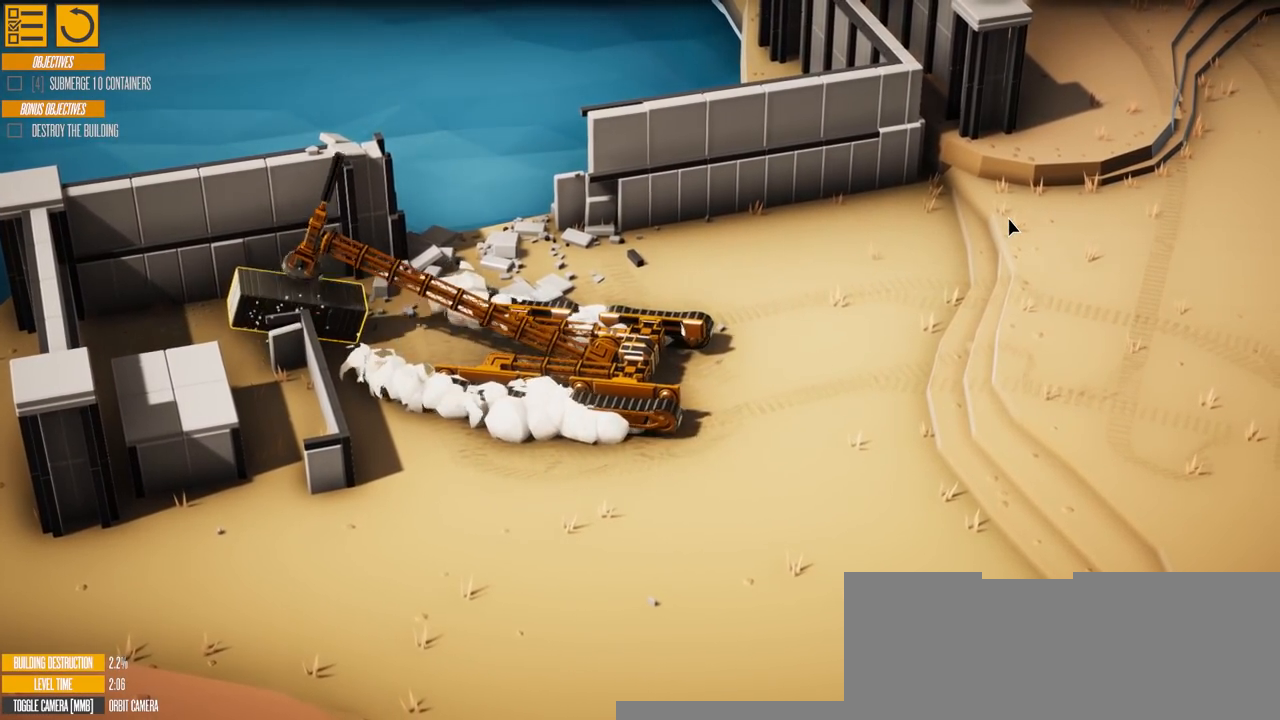
{"keys": ["d"], "events": [[17, "d", "up"], [117, "d", "down"]]}
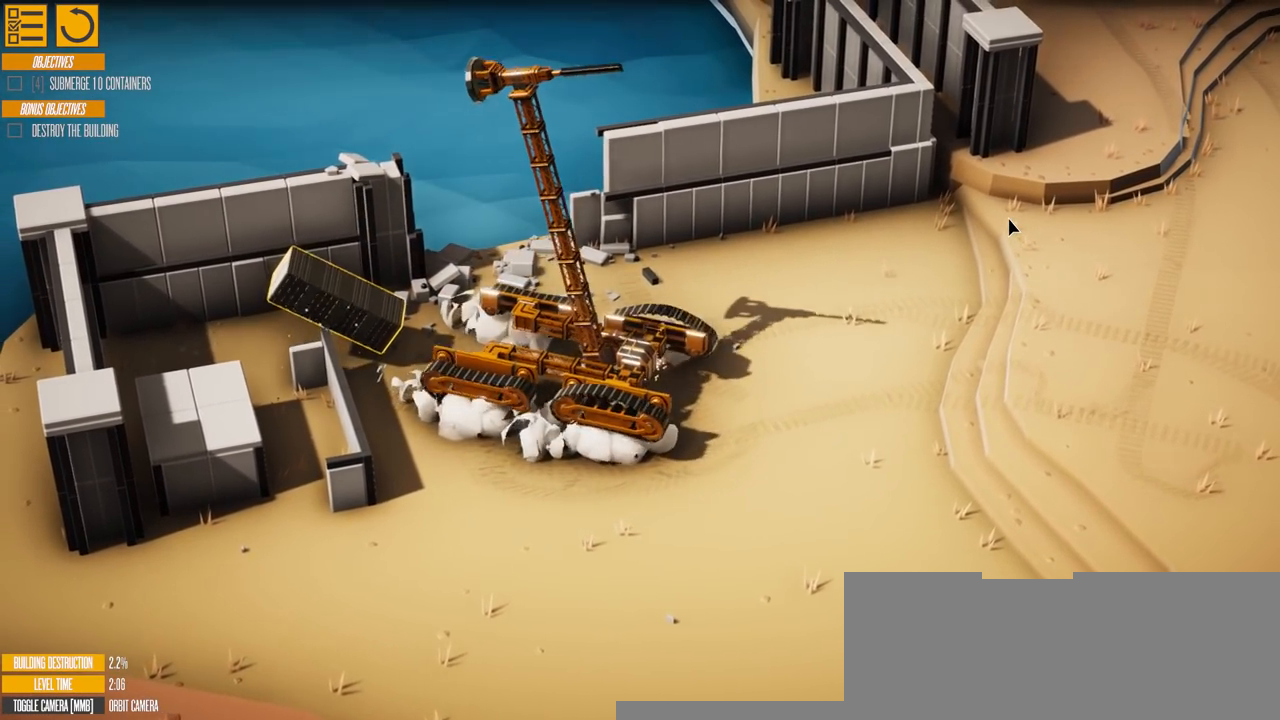
{"keys": ["d"], "events": []}
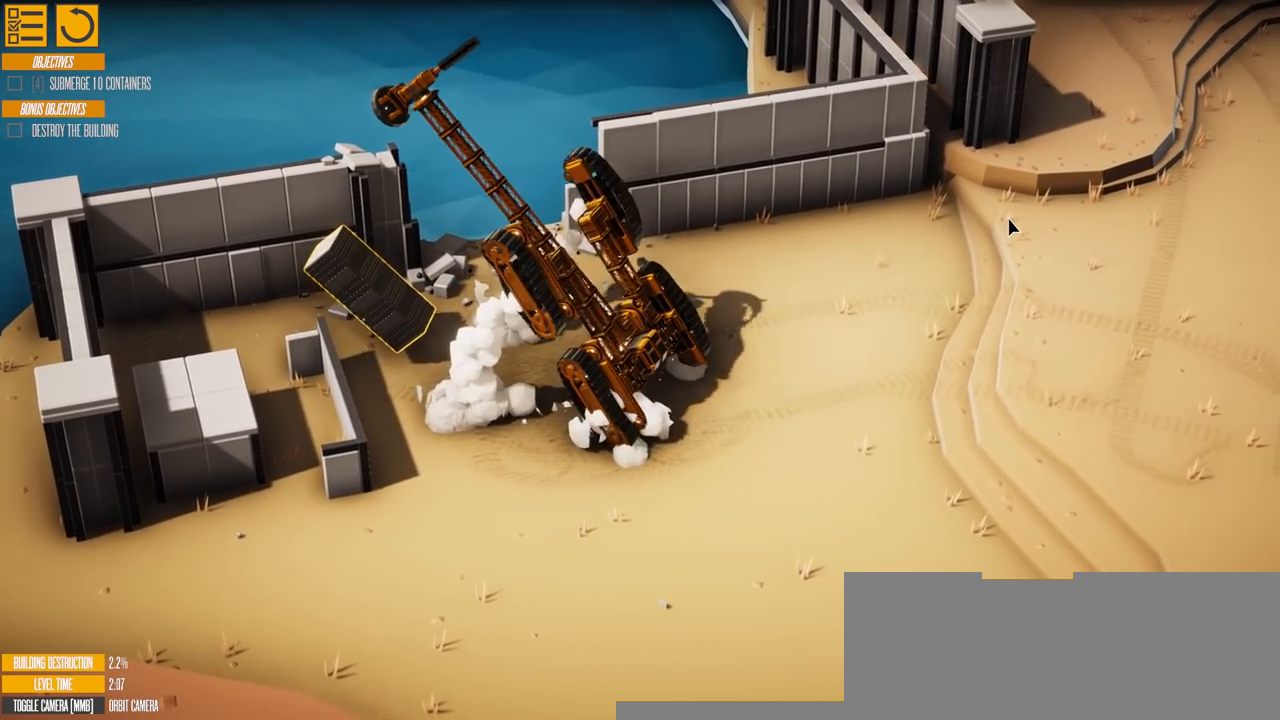
{"keys": [], "events": [[100, "d", "up"]]}
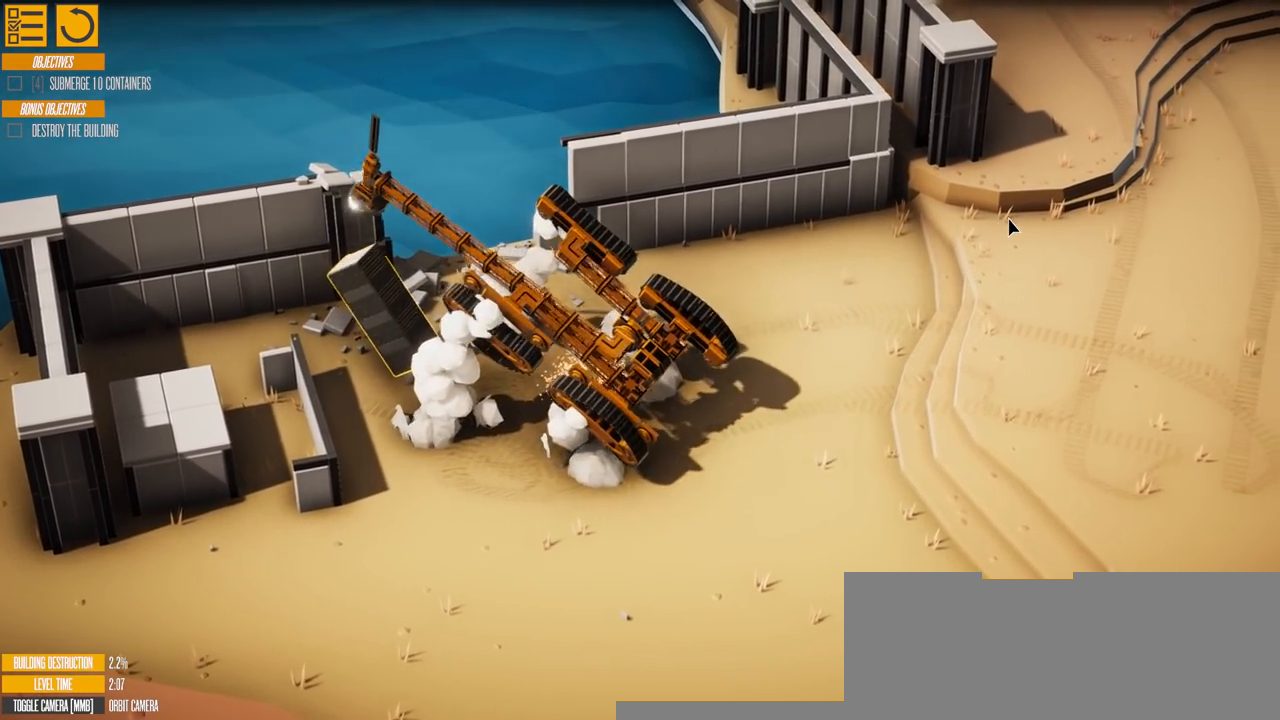
{"keys": [], "events": []}
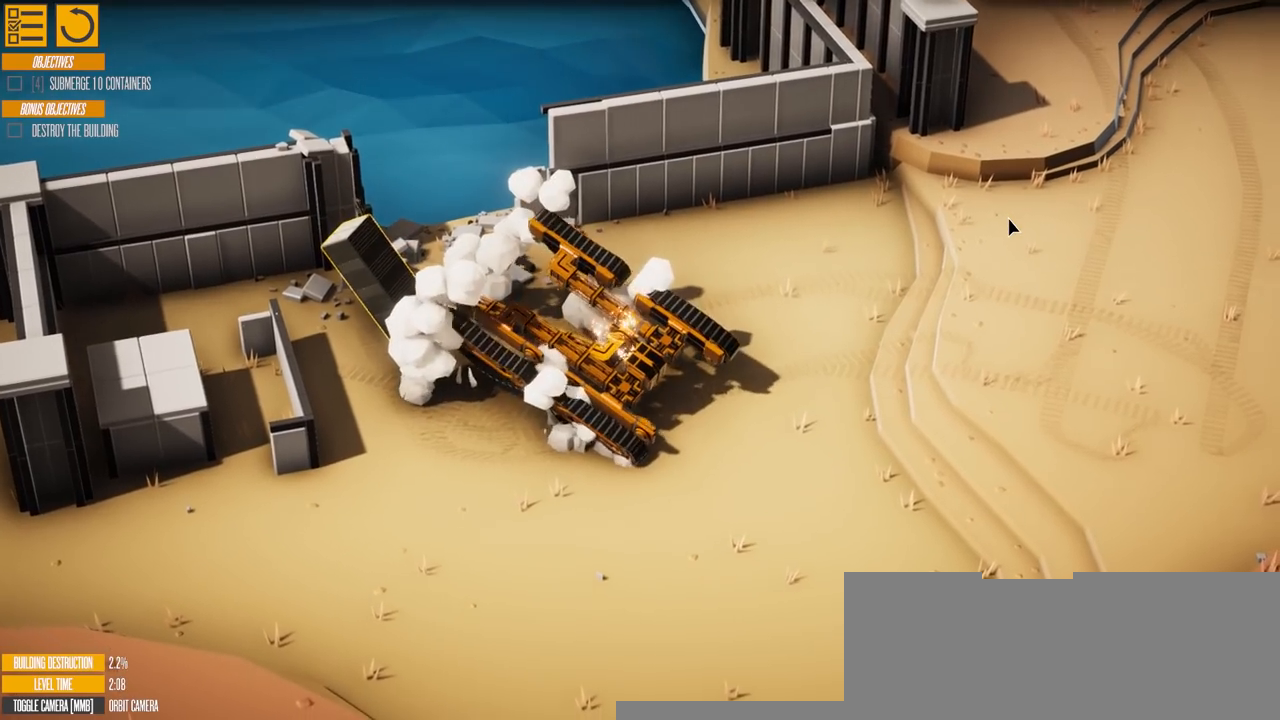
{"keys": [], "events": []}